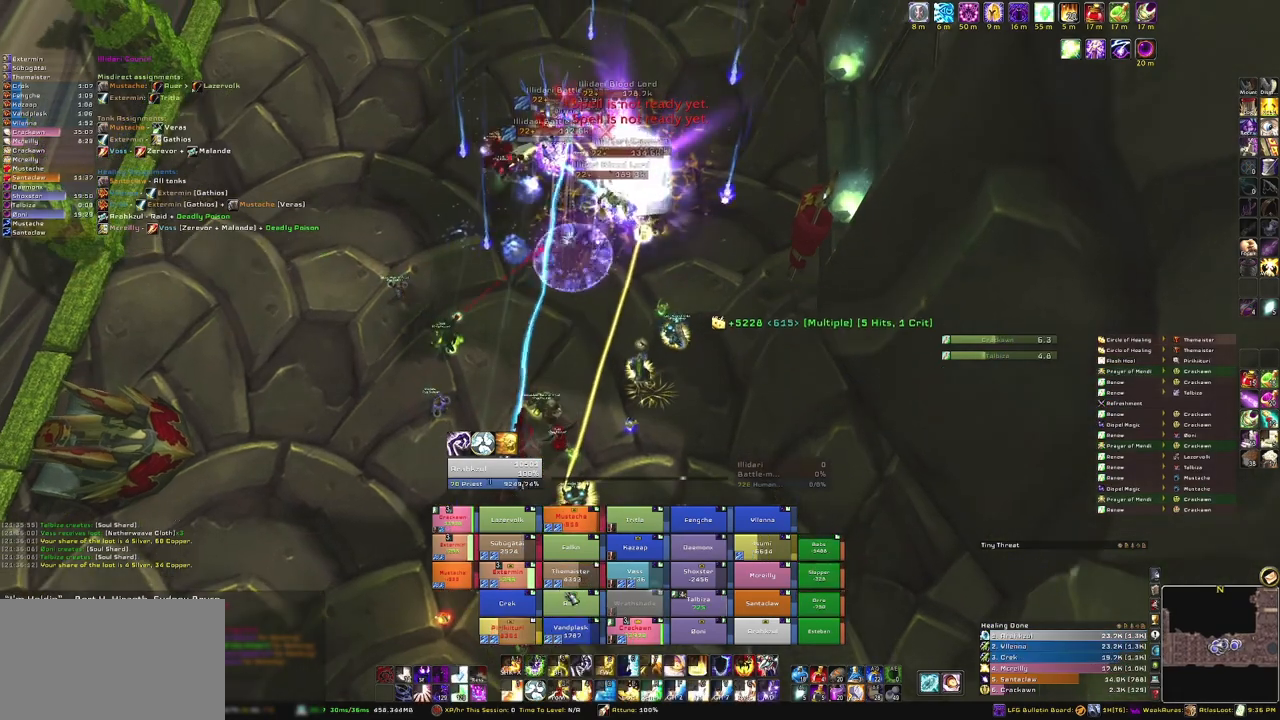
Gameplay with keyboard and mouse; each line is a JSON object with the keys and mouse buttons held at the frame after it. "events" lists presses ("down") and releases ("up") of "1", "2", "3", "4", "5", "a", "alt", "b", "c", "ctrl", "d", "e", "f", "g", "q", "r", "s", "shift", "space", "t", "tab", "tilde", "v", "w", "x", "z", "mouse_left", "mouse_wheel", "mouse_right", "mouse_mb4" and "mouse_mb5" between this image and that frame as [ms after this image, input, new state], when the widget could be followed in between. "mouse_left", "mouse_wheel", "mouse_right", "mouse_mb4", "mouse_mb5" = the "left", "wheel", "right", "mb4", "mb5" buttons of the "mouse" list. No other keys are recorded. "wheel" means that the mouse wheel is clicked or scrolled. Mouse movement is not recorded.
{"keys": ["g"], "mouse": [], "events": [[400, "g", "down"]]}
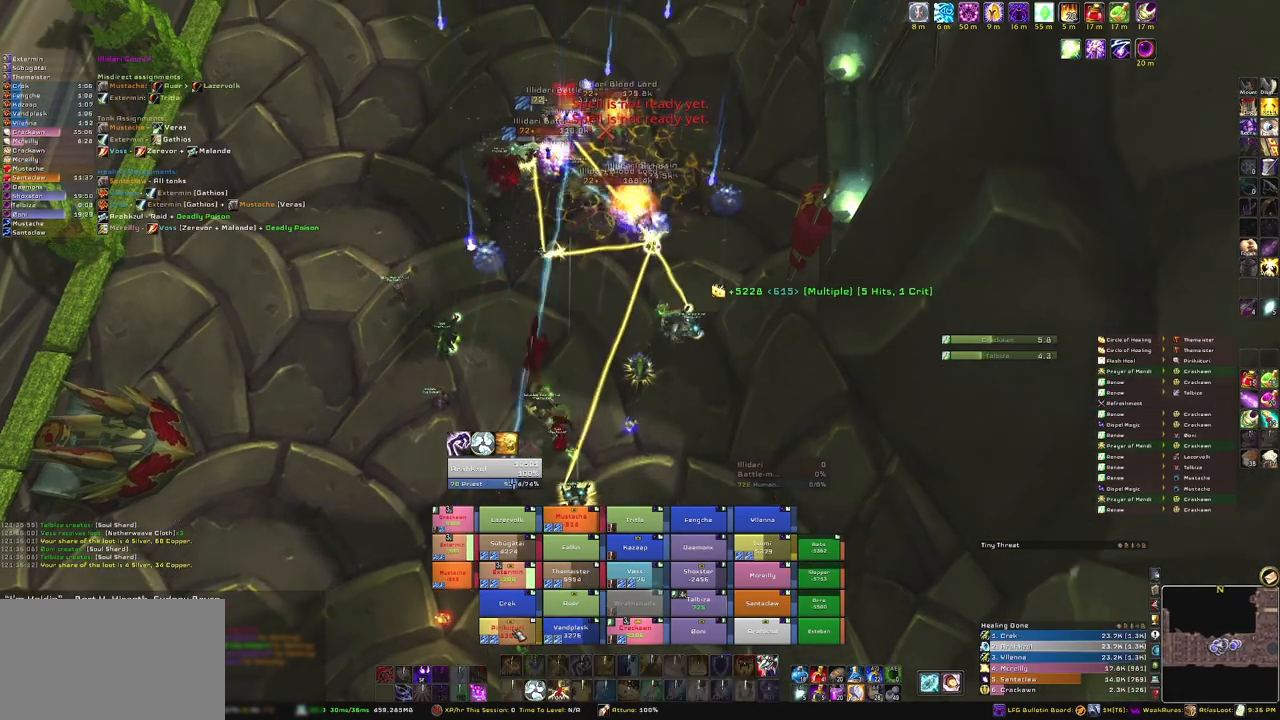
{"keys": ["s"], "mouse": [], "events": [[133, "g", "up"], [200, "g", "down"], [334, "g", "up"], [467, "s", "down"]]}
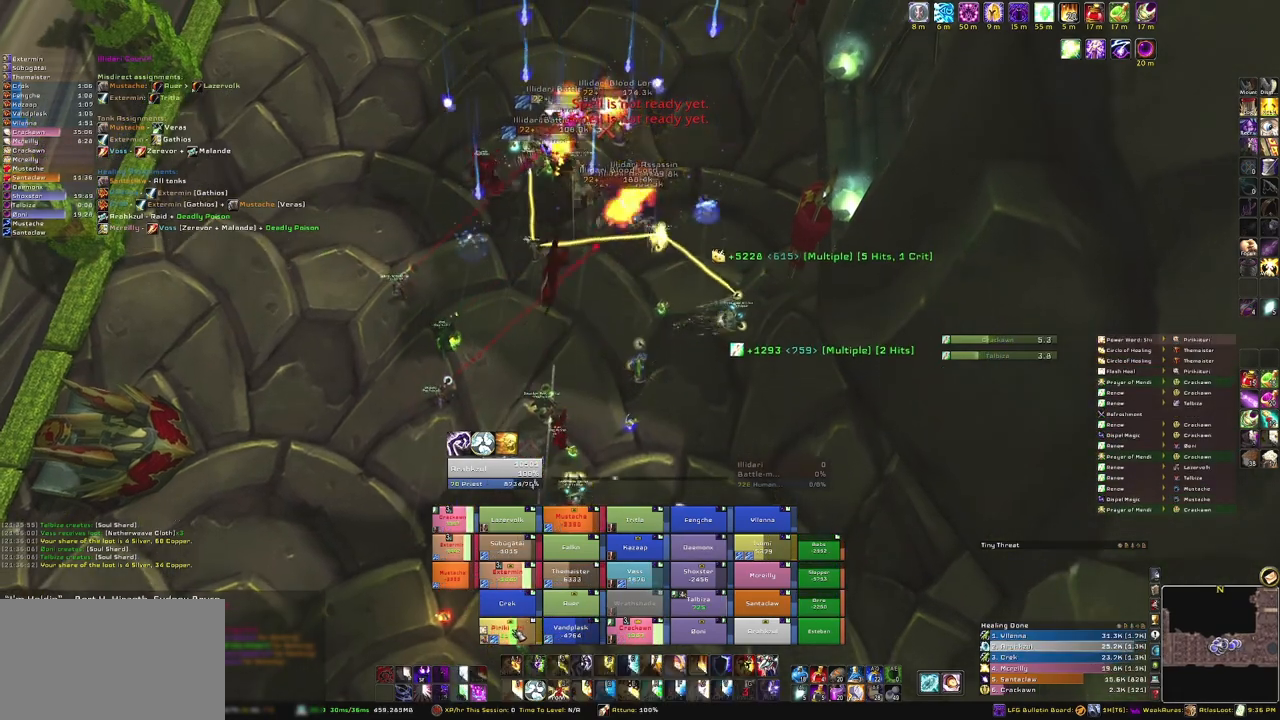
{"keys": ["s"], "mouse": [], "events": []}
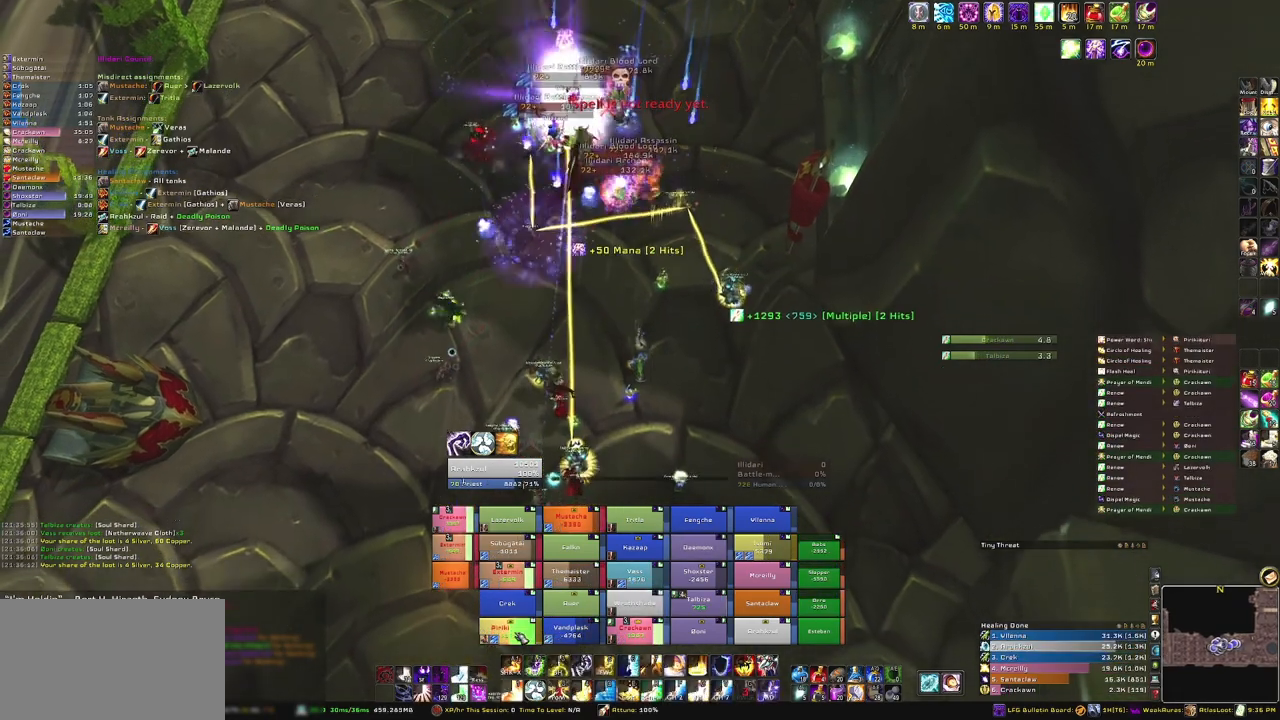
{"keys": [], "mouse": [], "events": [[167, "s", "up"], [367, "c", "down"], [500, "c", "up"]]}
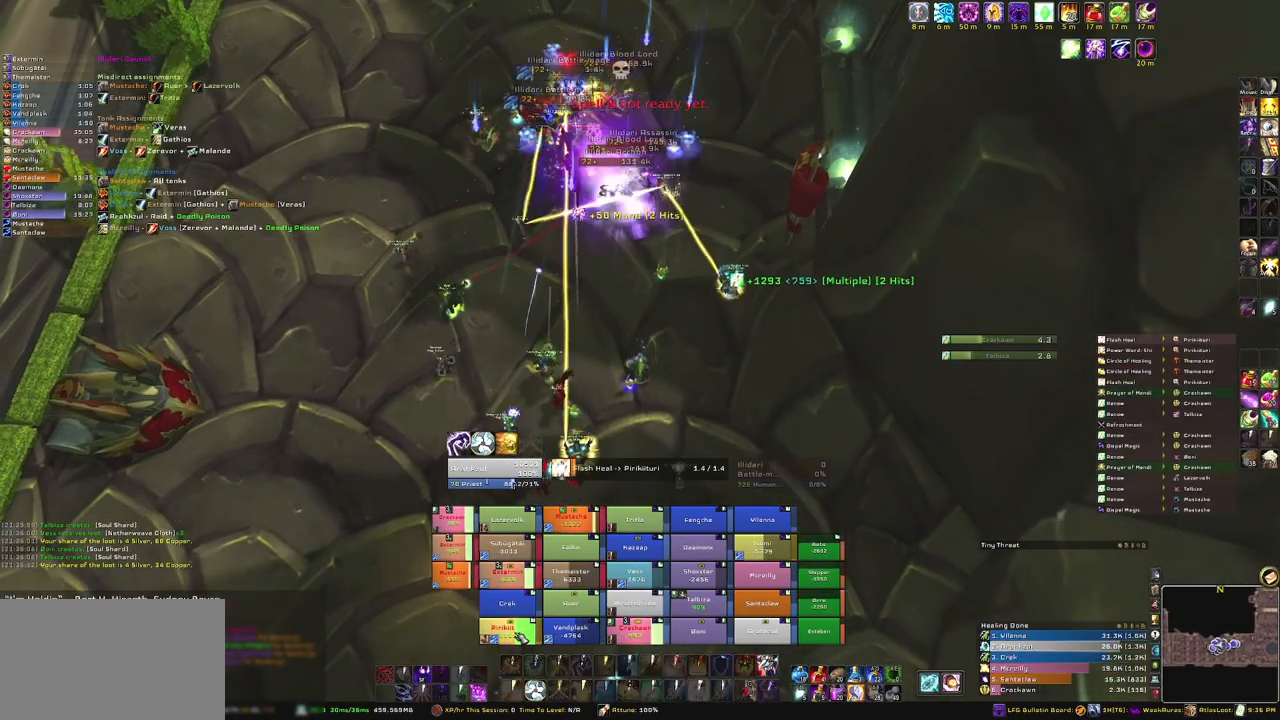
{"keys": ["w"], "mouse": [], "events": [[501, "w", "down"]]}
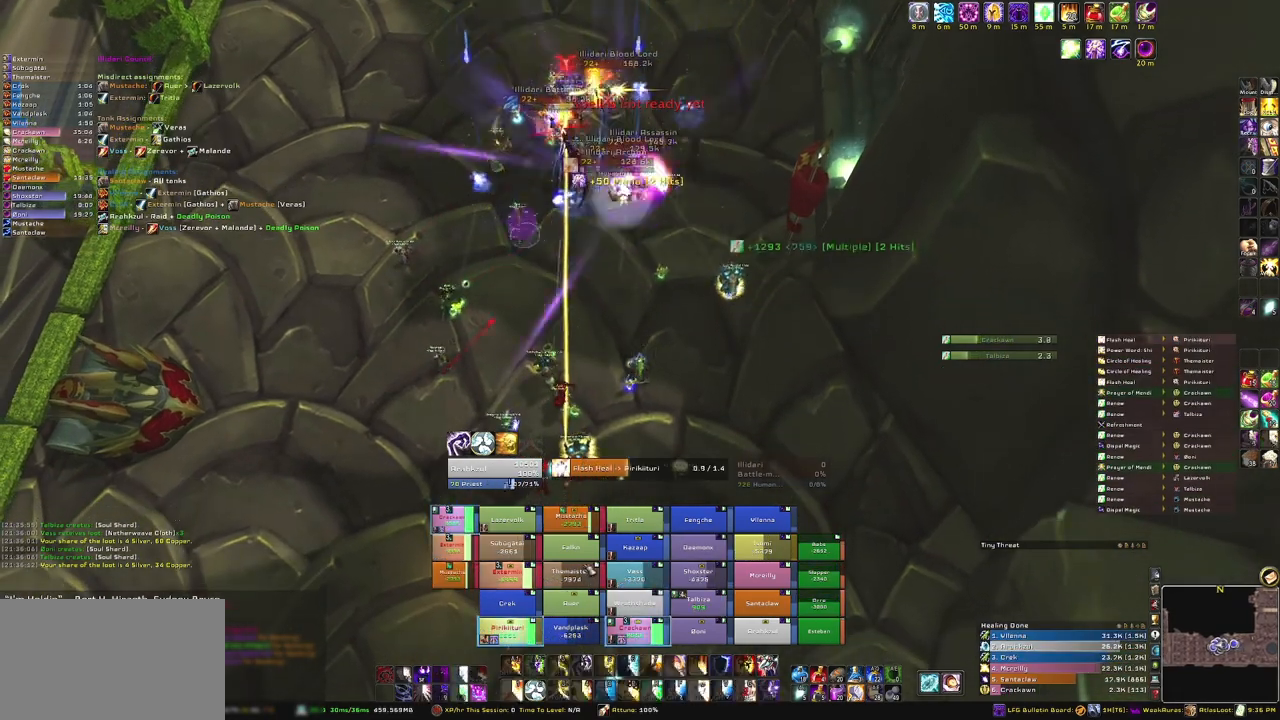
{"keys": [], "mouse": [], "events": [[167, "w", "up"], [200, "c", "down"], [334, "c", "up"]]}
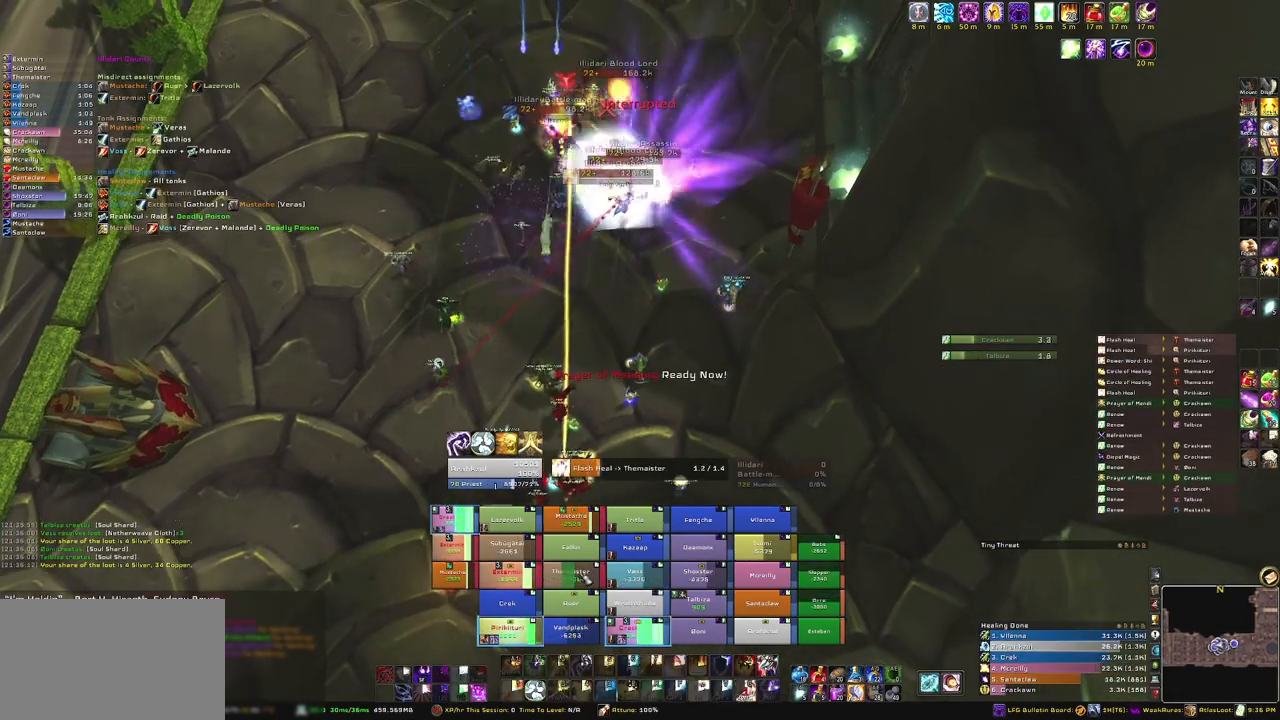
{"keys": ["w"], "mouse": [], "events": [[501, "w", "down"]]}
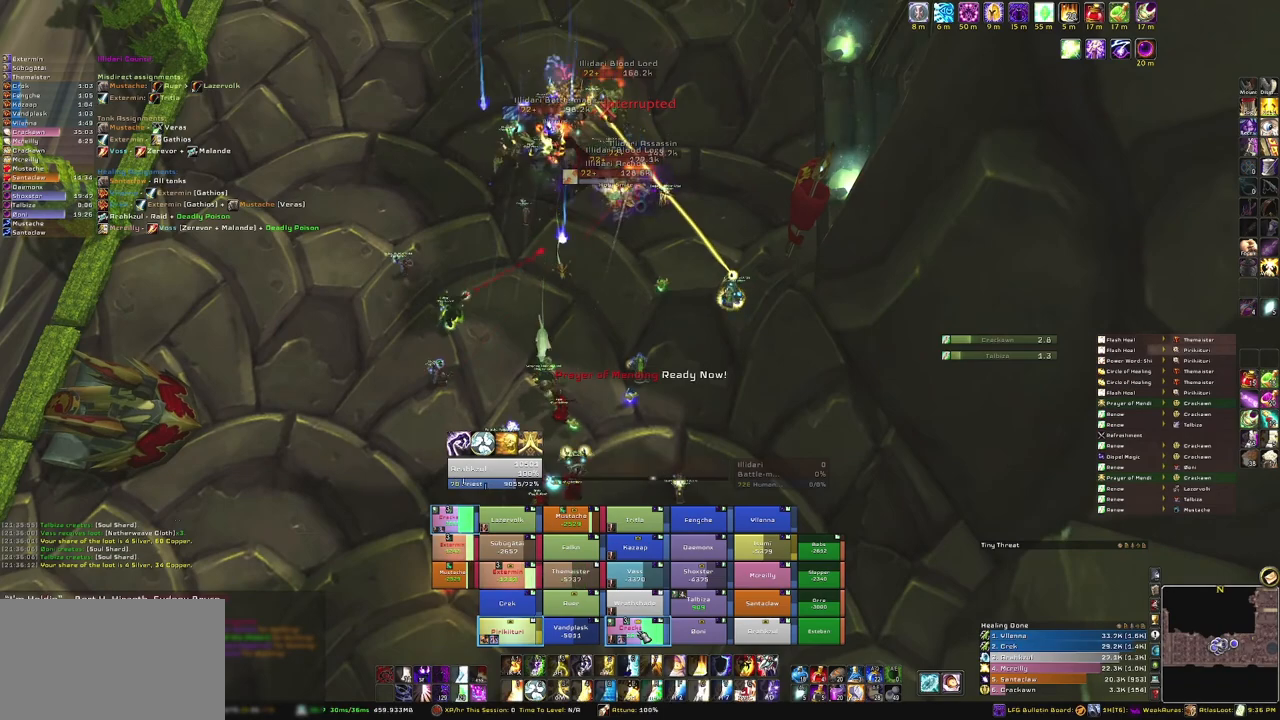
{"keys": [], "mouse": [], "events": [[133, "t", "down"], [200, "w", "up"], [267, "t", "up"], [367, "t", "down"], [434, "t", "up"]]}
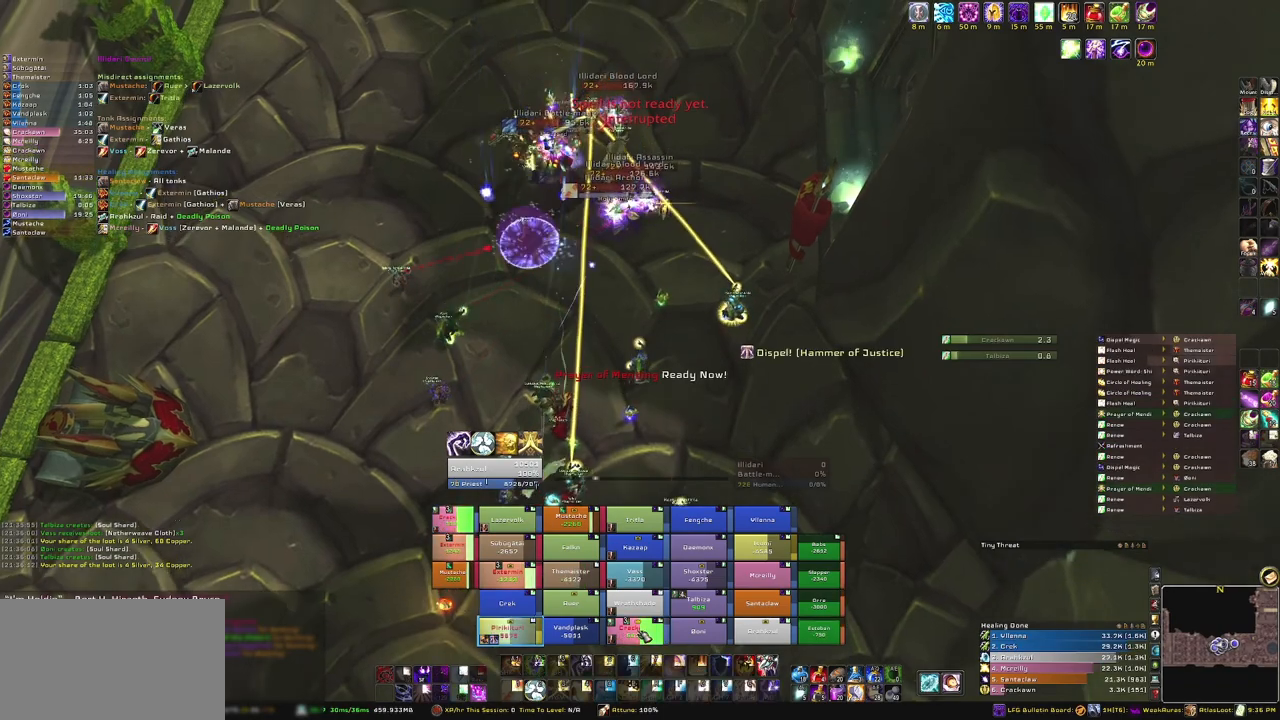
{"keys": ["s"], "mouse": [], "events": [[67, "s", "down"]]}
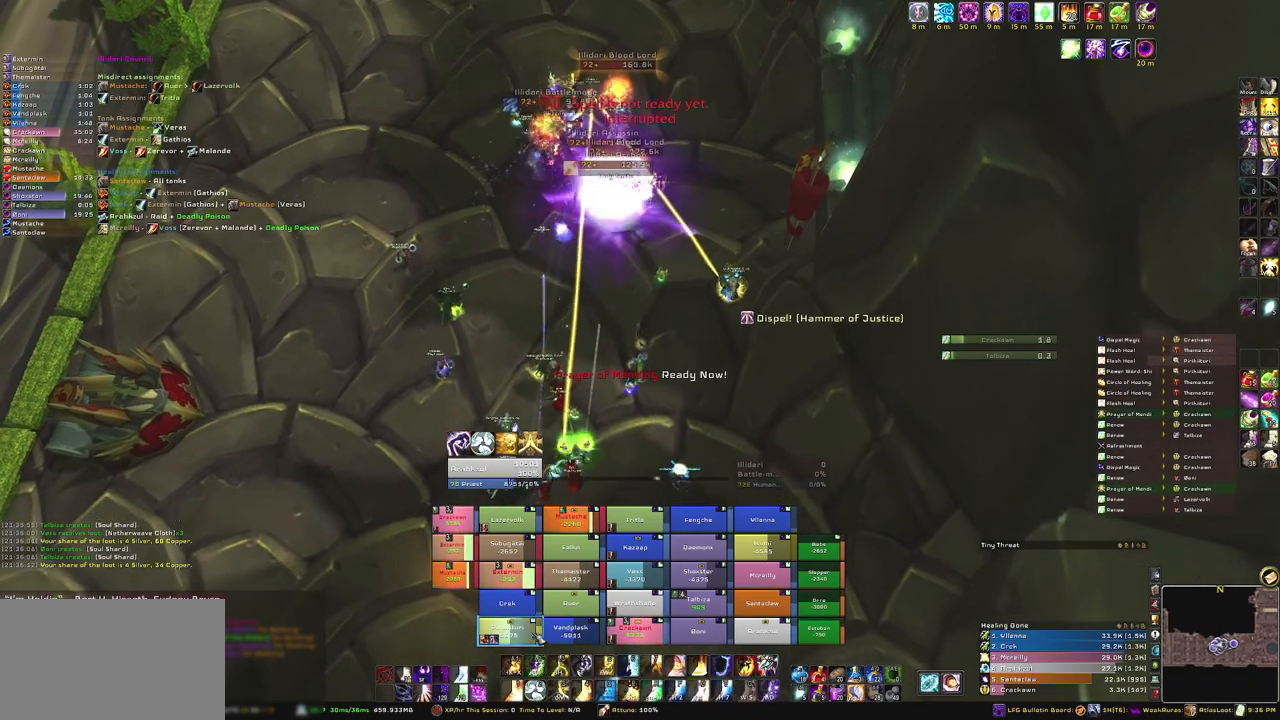
{"keys": ["t"], "mouse": [], "events": [[33, "s", "up"], [267, "t", "down"], [400, "t", "up"], [500, "t", "down"]]}
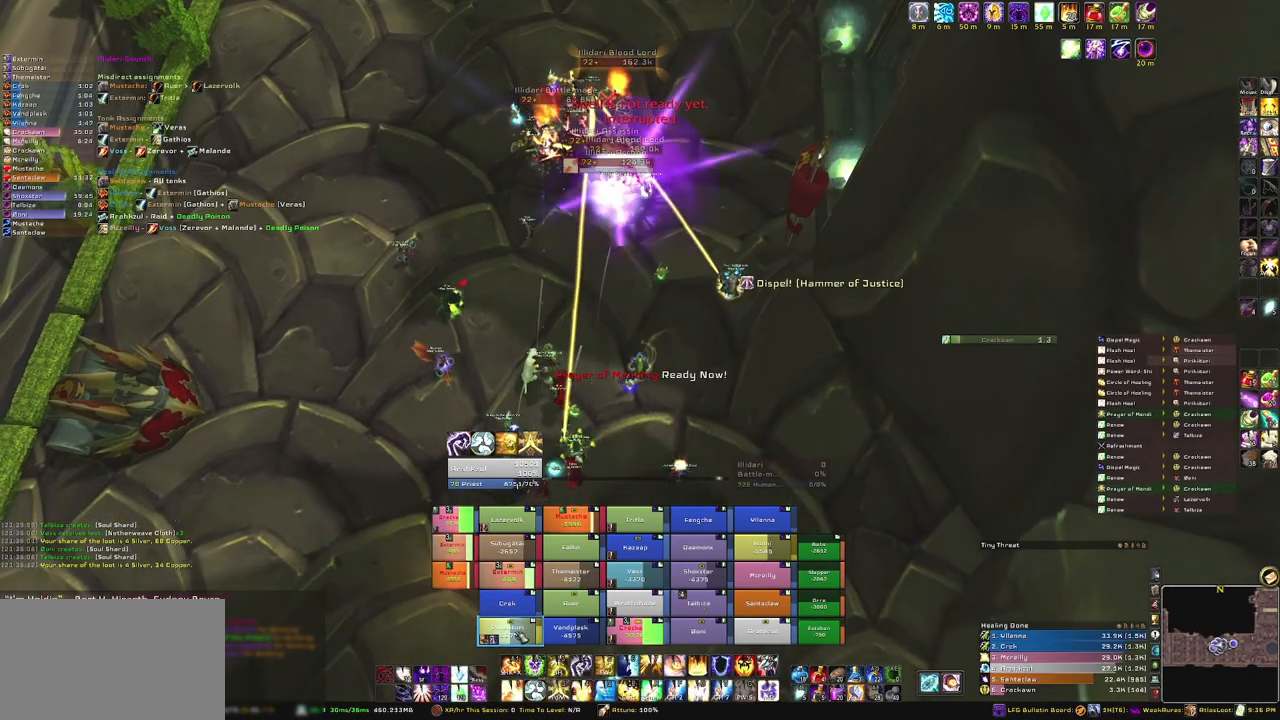
{"keys": ["w"], "mouse": [], "events": [[100, "t", "up"], [201, "t", "down"], [334, "t", "up"], [467, "w", "down"]]}
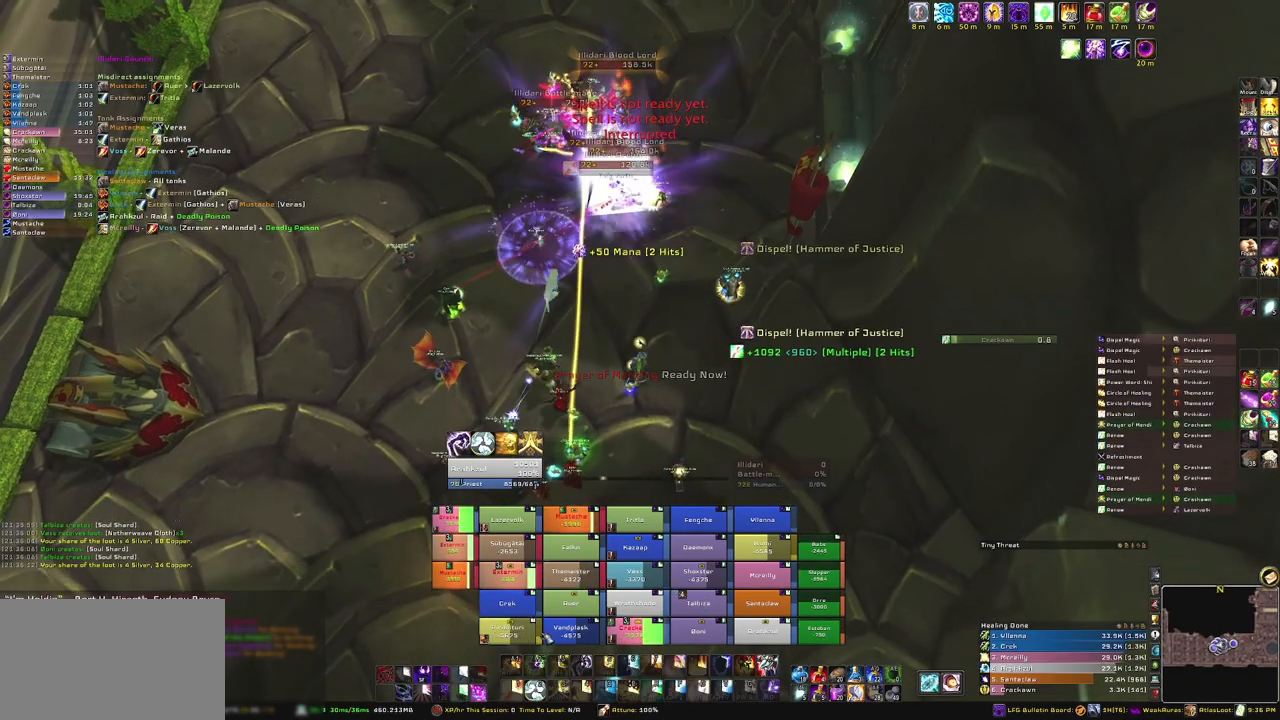
{"keys": [], "mouse": [], "events": [[300, "w", "up"]]}
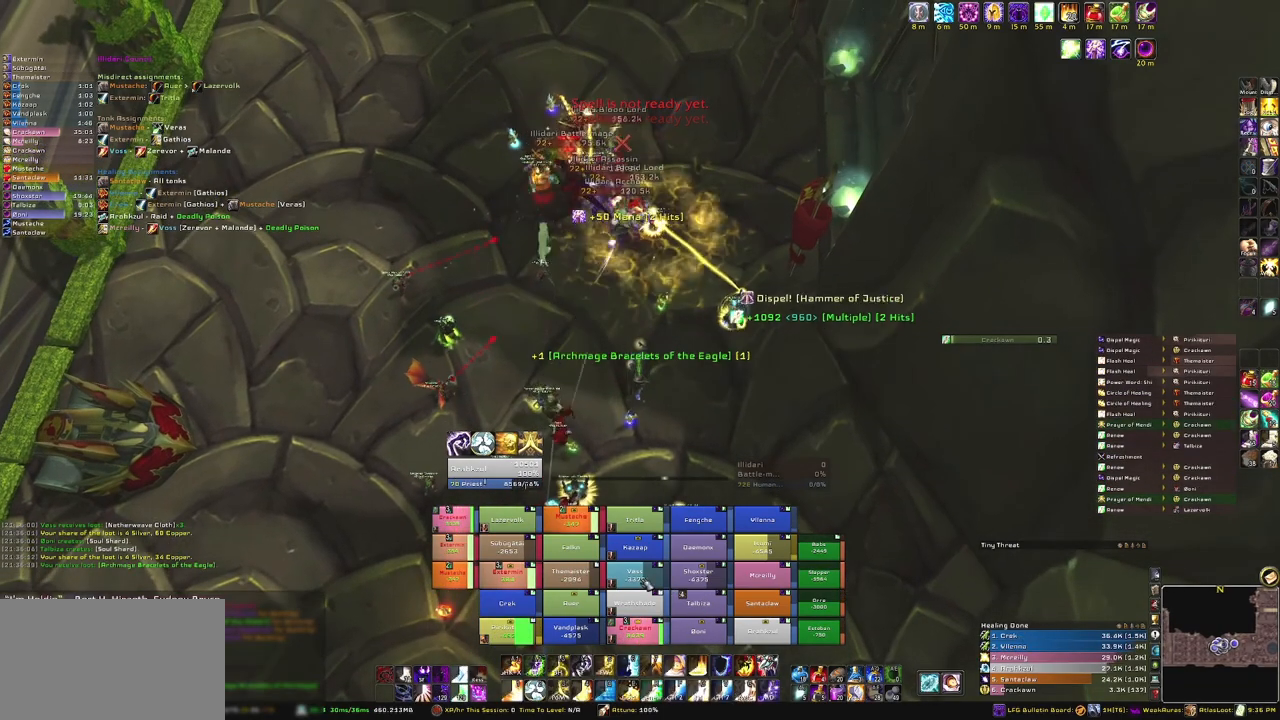
{"keys": [], "mouse": [], "events": []}
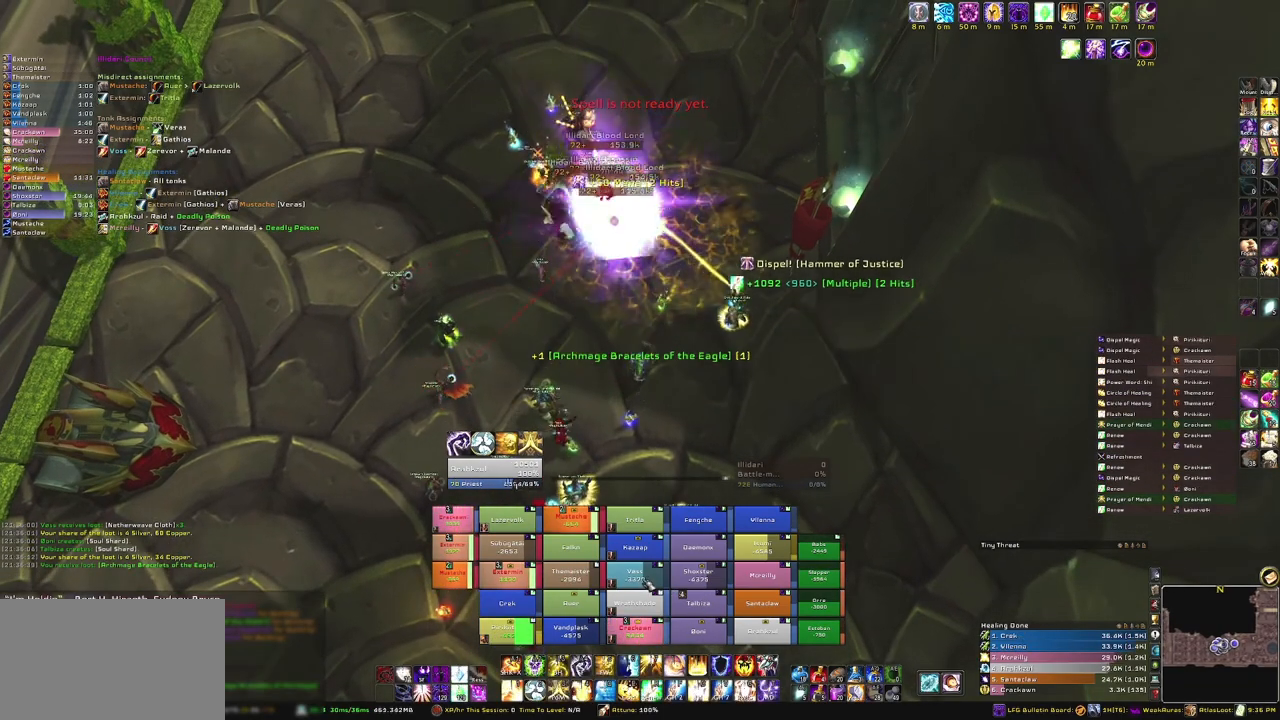
{"keys": [], "mouse": [], "events": [[33, "c", "down"], [167, "c", "up"]]}
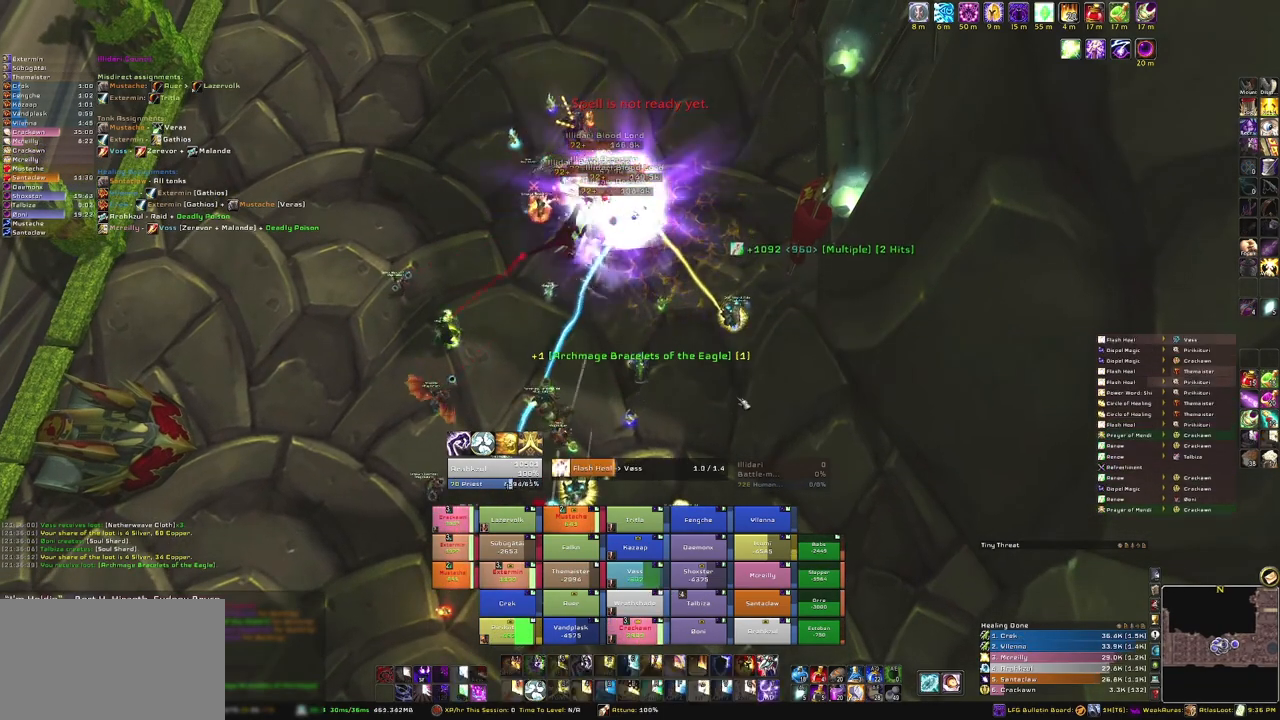
{"keys": [], "mouse": [], "events": [[67, "mouse_right", "down"], [234, "mouse_right", "up"]]}
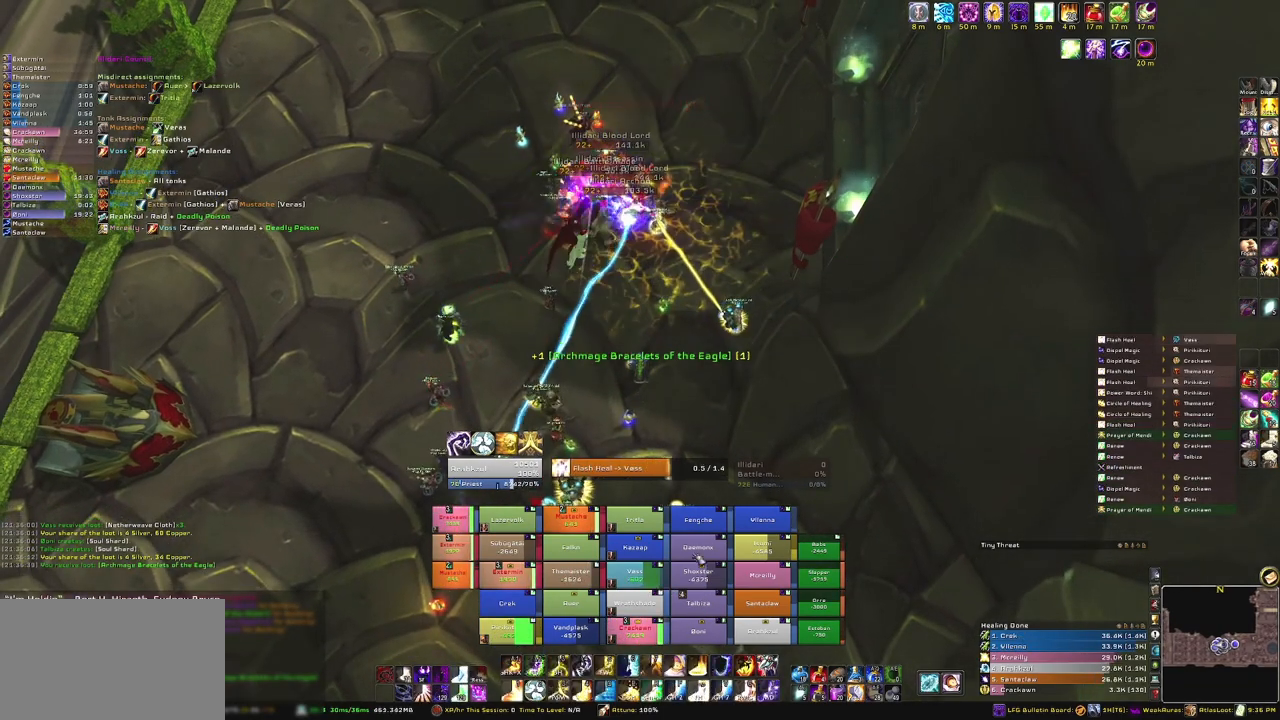
{"keys": [], "mouse": [], "events": []}
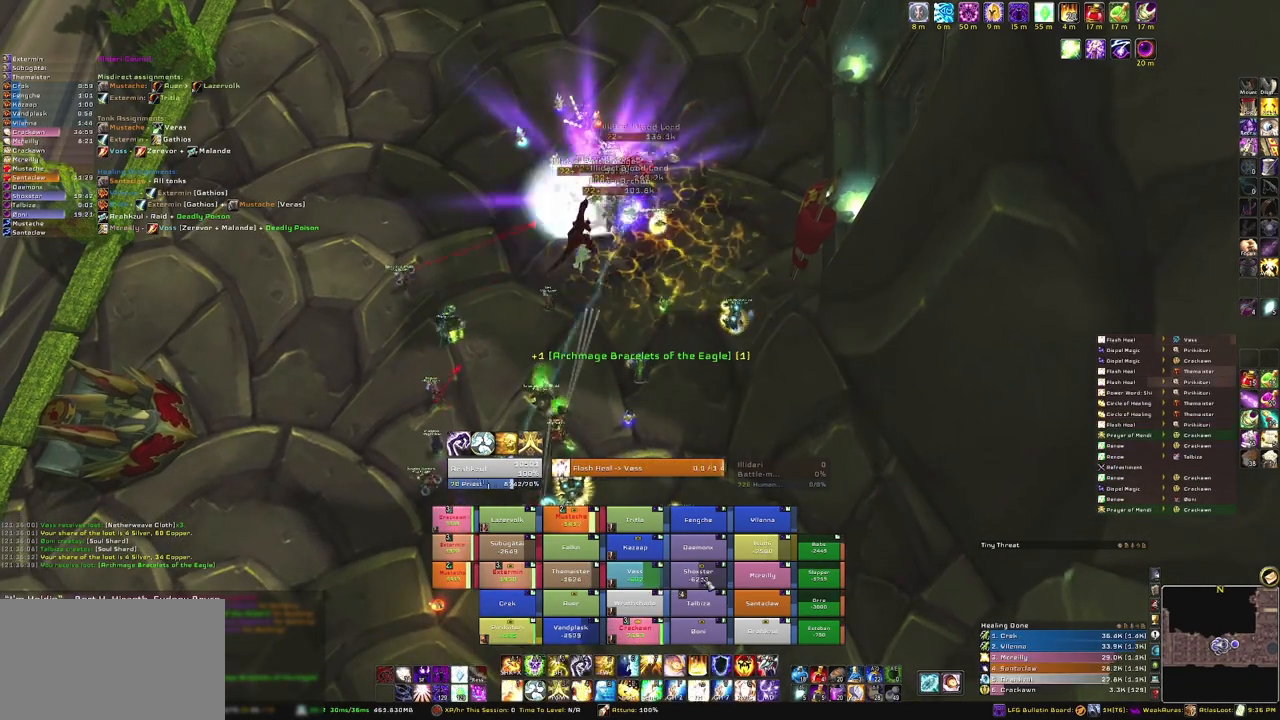
{"keys": [], "mouse": [], "events": [[134, "c", "down"], [234, "c", "up"]]}
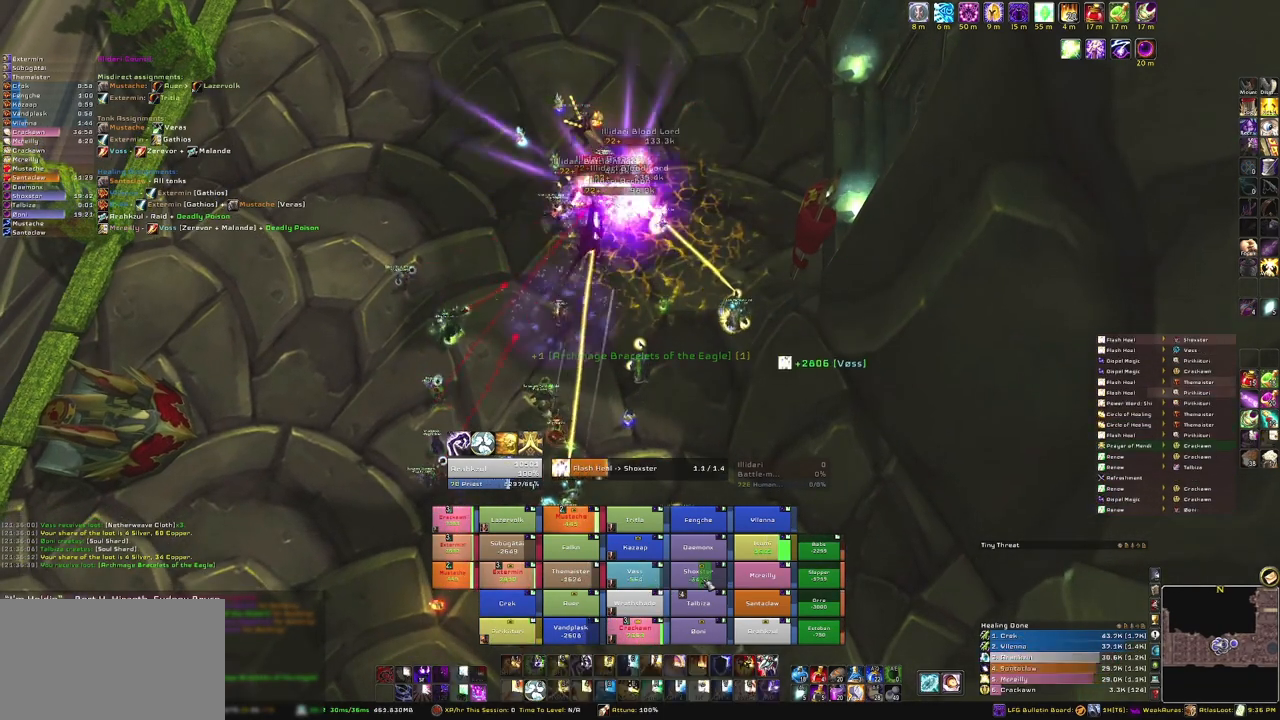
{"keys": [], "mouse": [], "events": []}
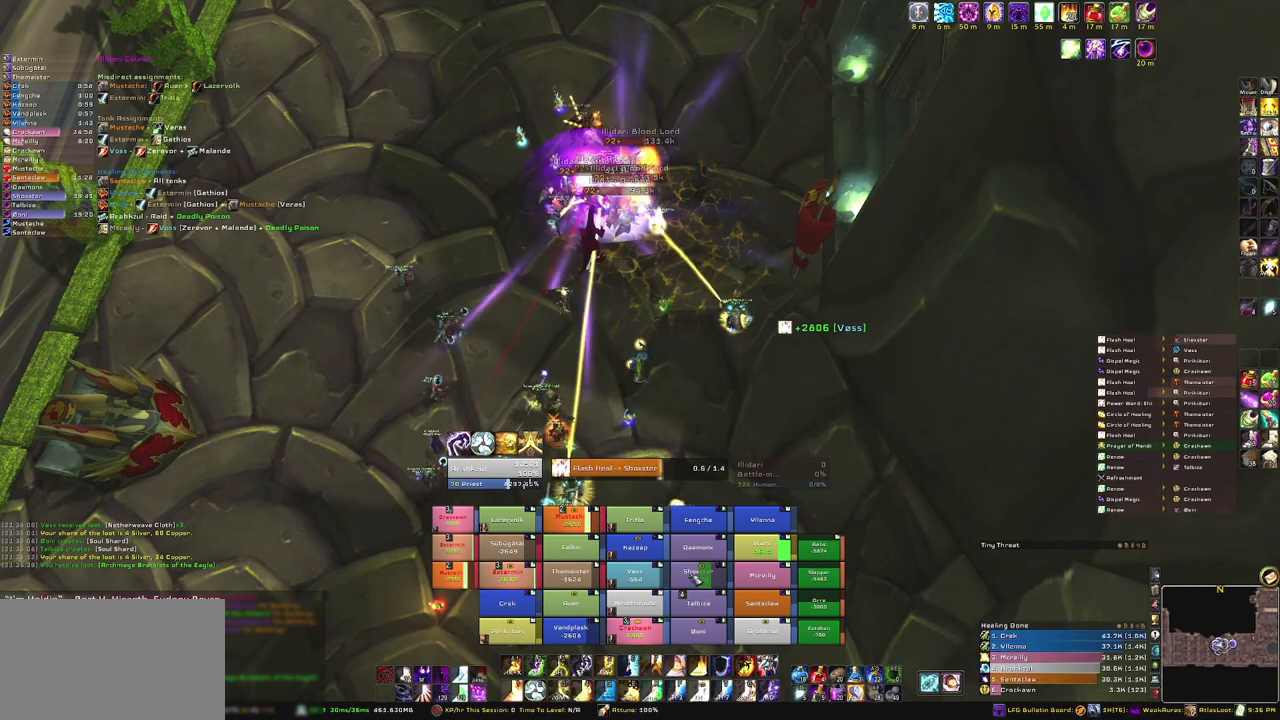
{"keys": [], "mouse": [], "events": []}
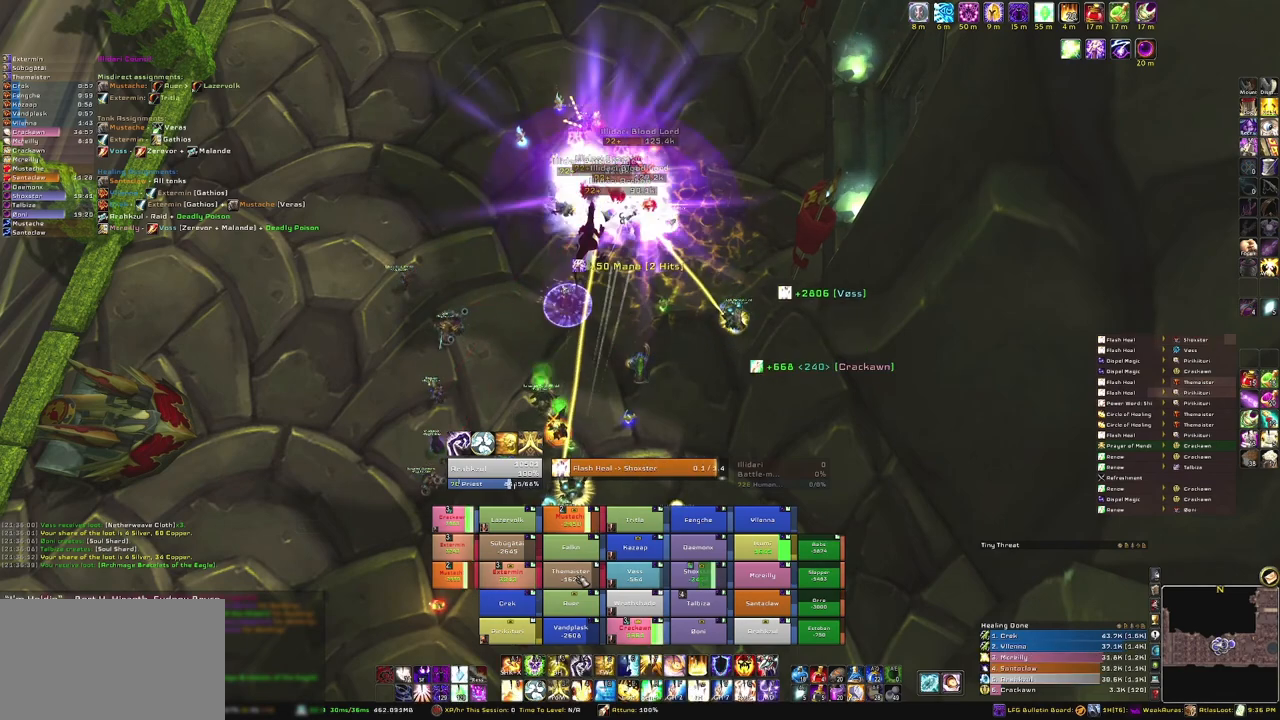
{"keys": [], "mouse": [], "events": [[267, "e", "down"], [467, "e", "up"]]}
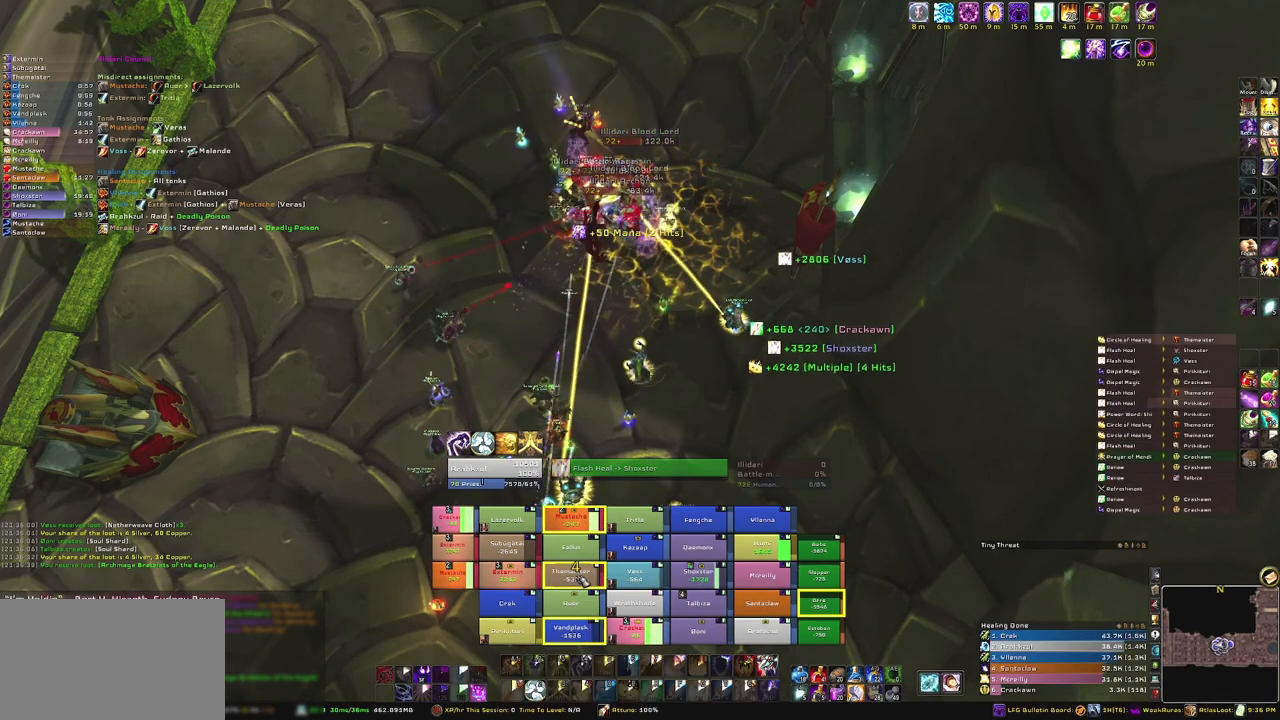
{"keys": ["s"], "mouse": [], "events": [[334, "s", "down"]]}
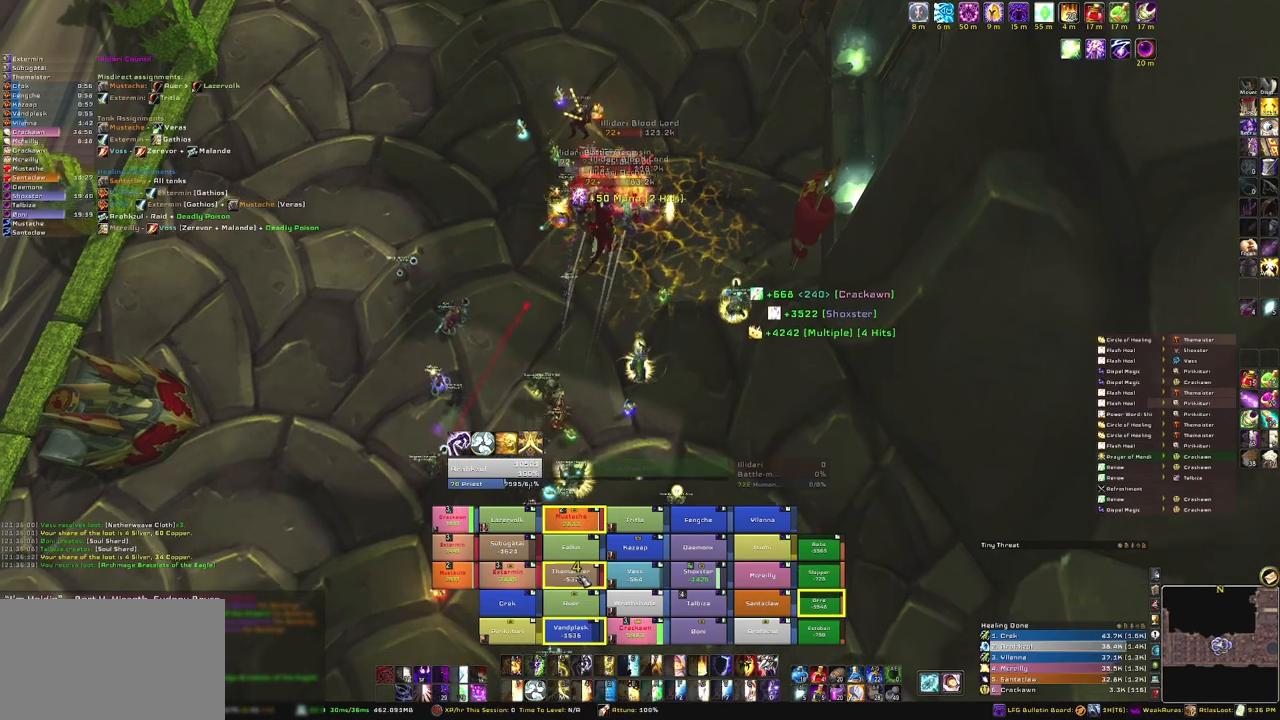
{"keys": ["s"], "mouse": [], "events": []}
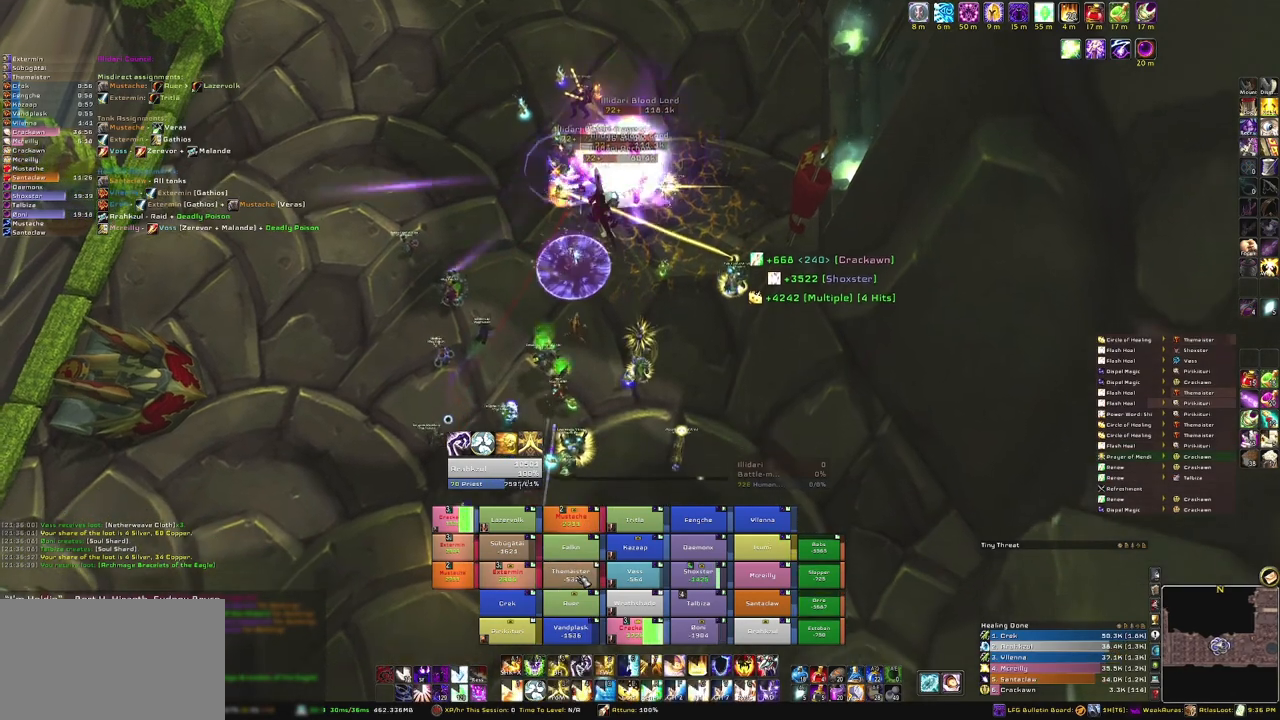
{"keys": ["d"], "mouse": ["right"], "events": [[100, "e", "down"], [267, "e", "up"], [467, "mouse_right", "down"], [501, "d", "down"], [501, "s", "up"]]}
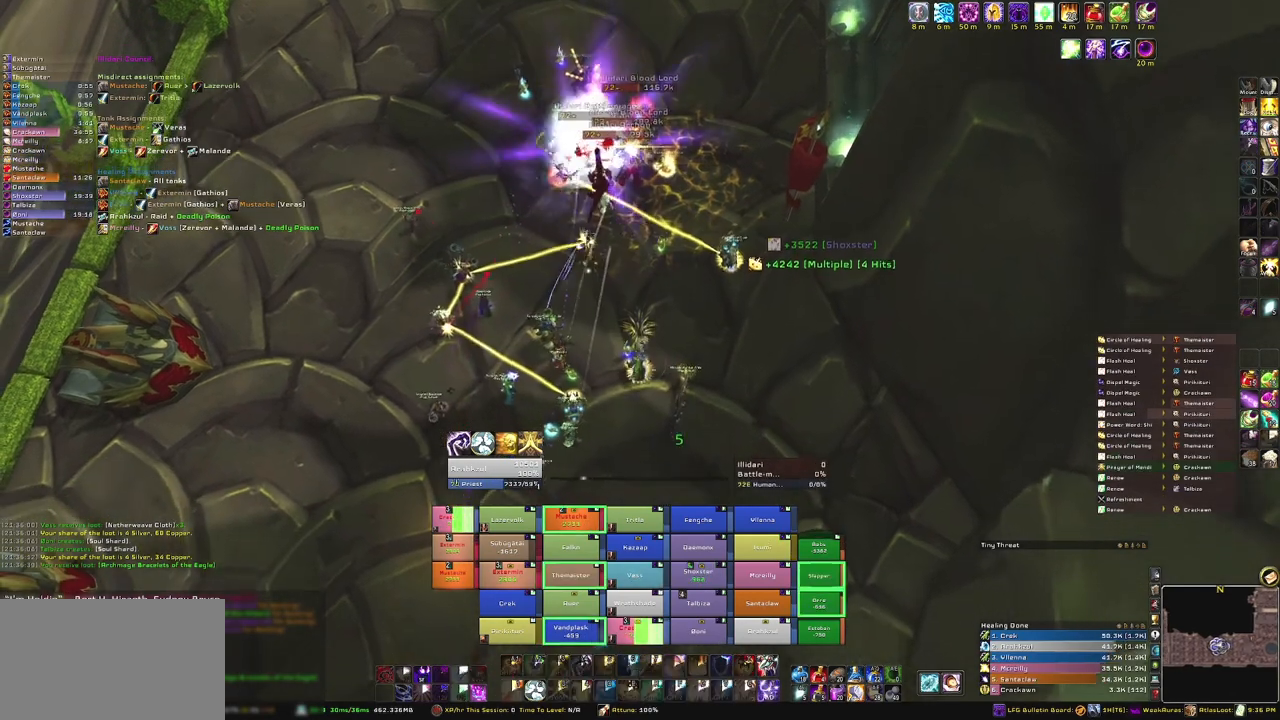
{"keys": [], "mouse": [], "events": [[200, "d", "up"], [200, "mouse_right", "up"], [200, "w", "down"], [434, "w", "up"]]}
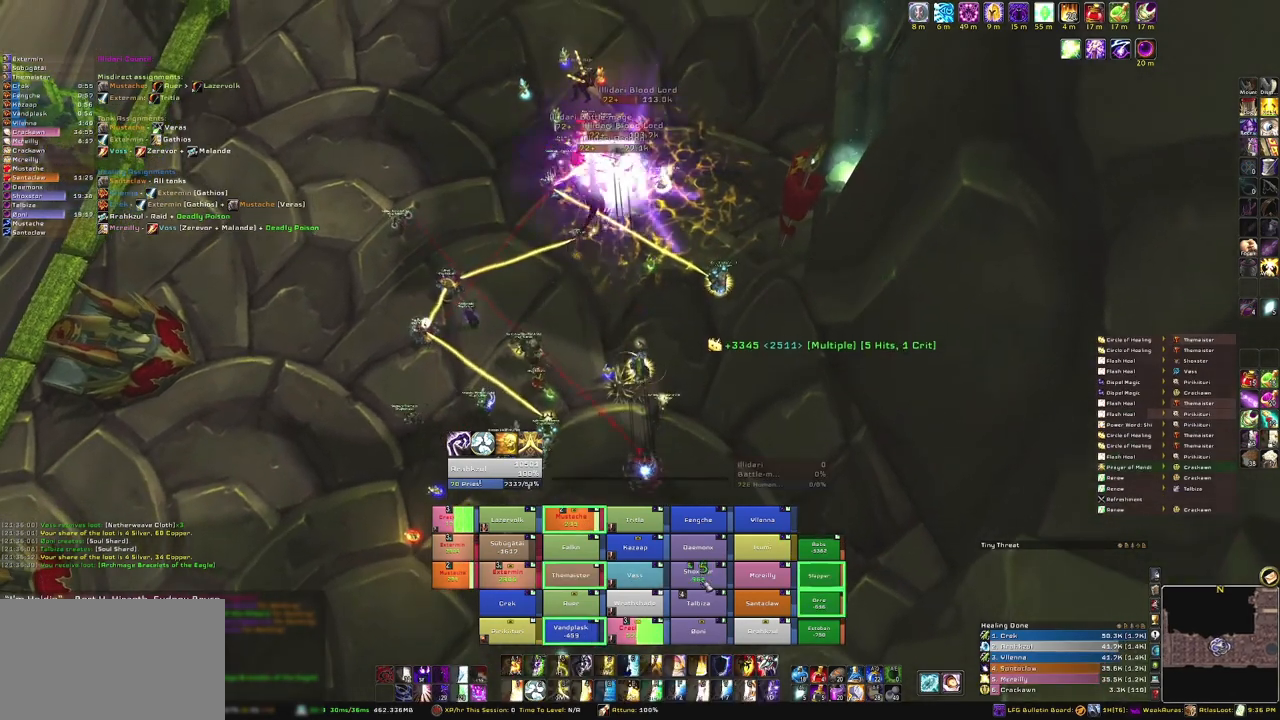
{"keys": [], "mouse": [], "events": []}
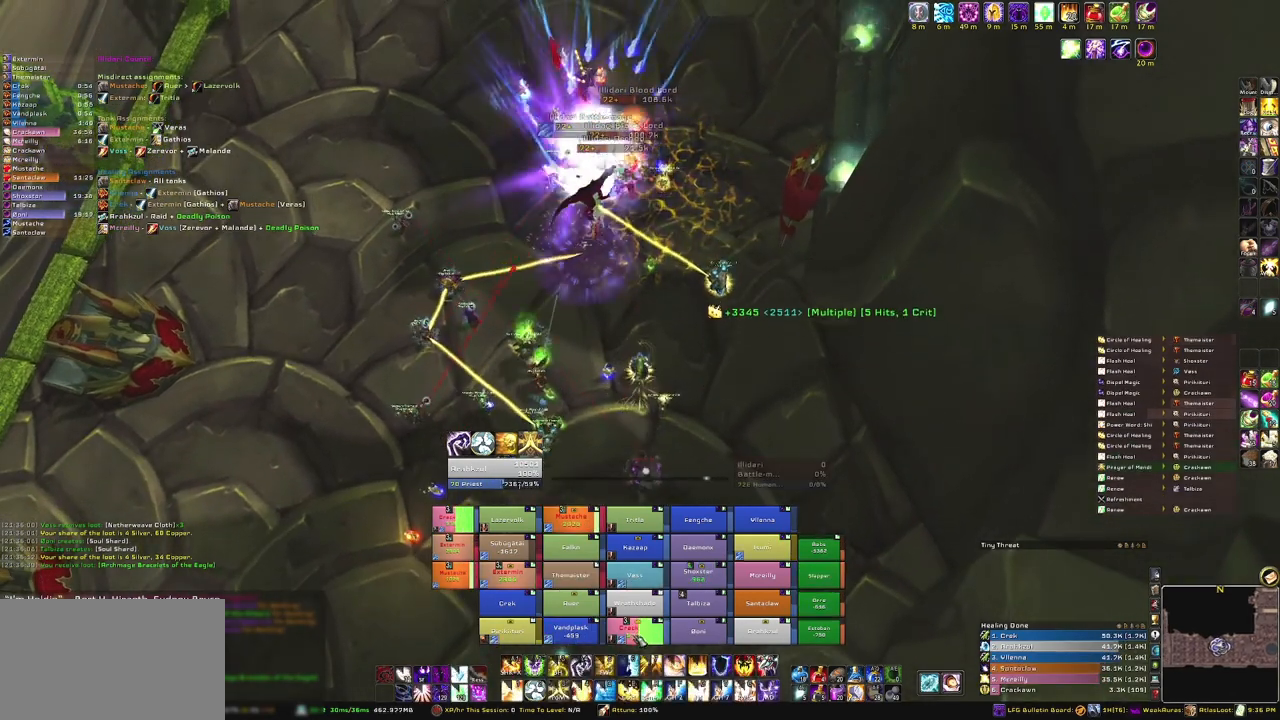
{"keys": [], "mouse": [], "events": [[100, "g", "down"], [267, "g", "up"], [367, "g", "down"], [500, "g", "up"]]}
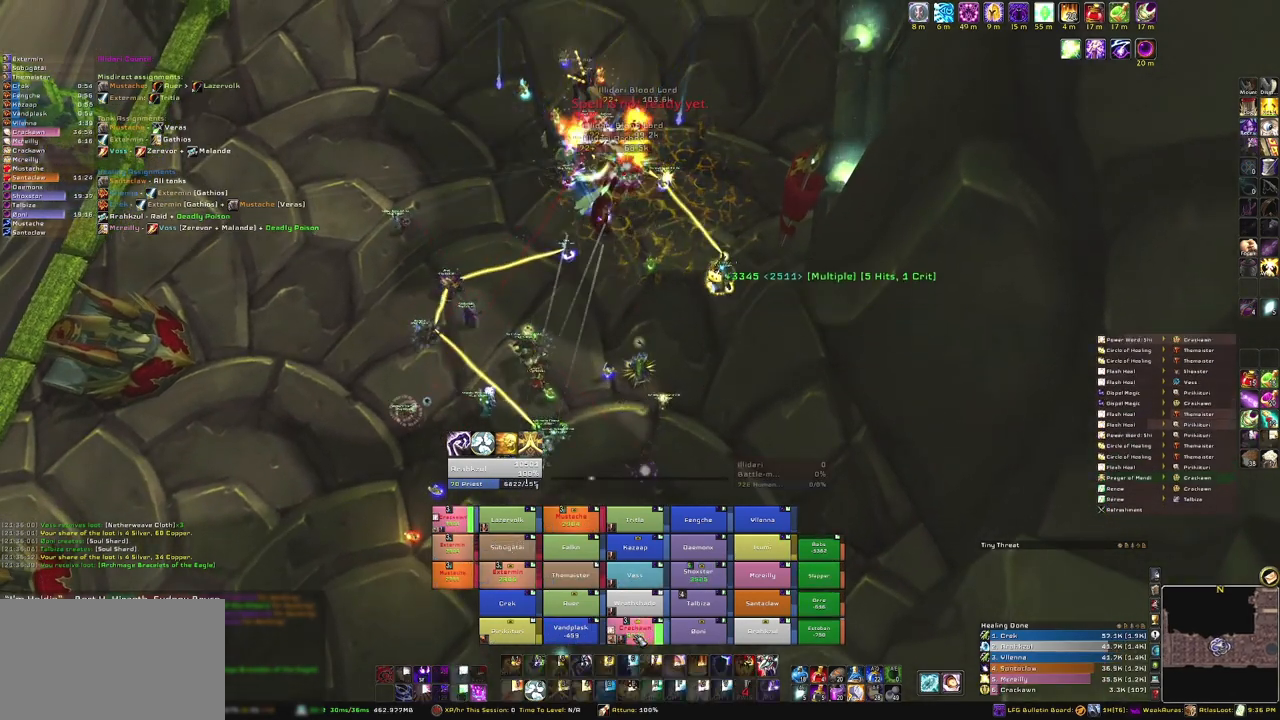
{"keys": [], "mouse": [], "events": []}
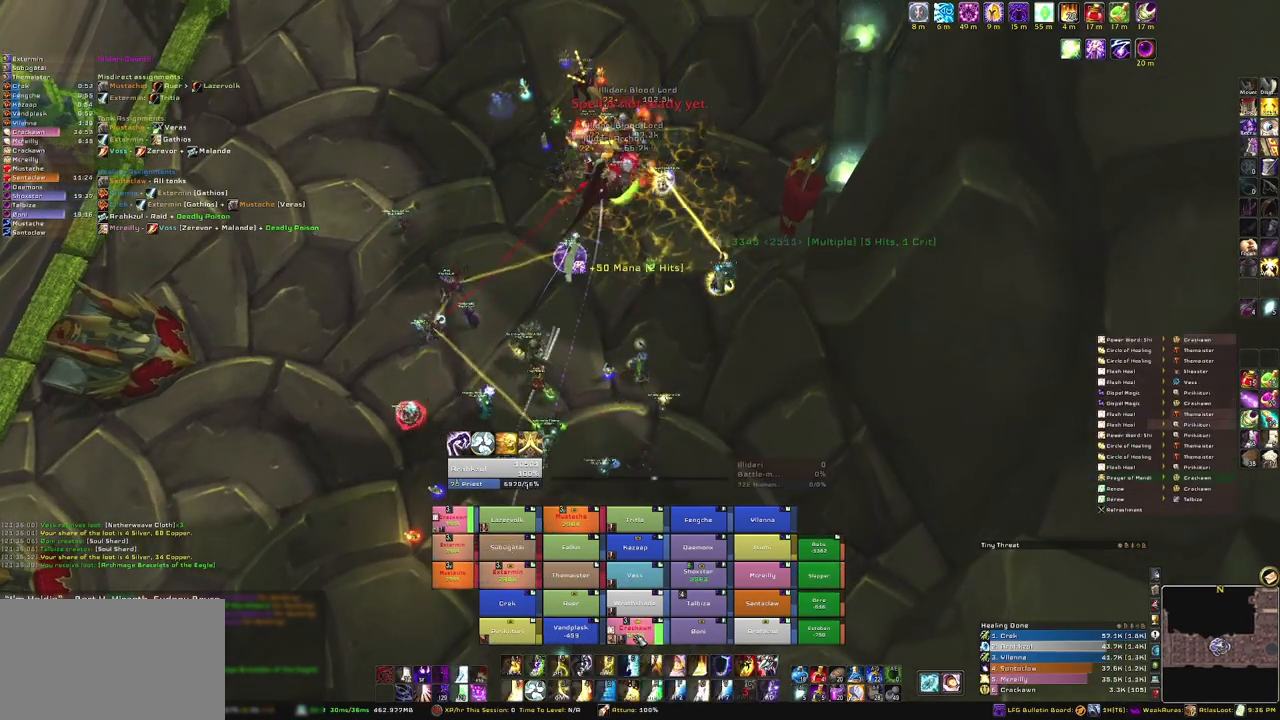
{"keys": [], "mouse": [], "events": []}
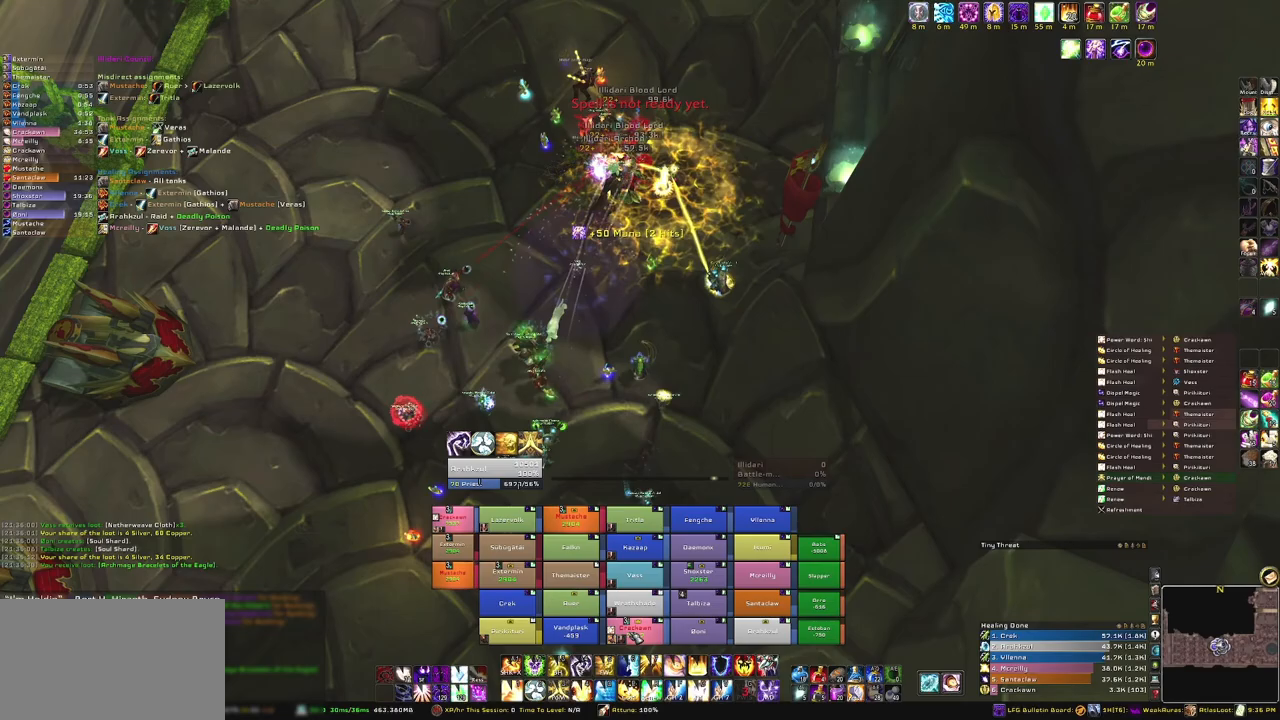
{"keys": [], "mouse": [], "events": [[134, "3", "down"], [334, "3", "up"]]}
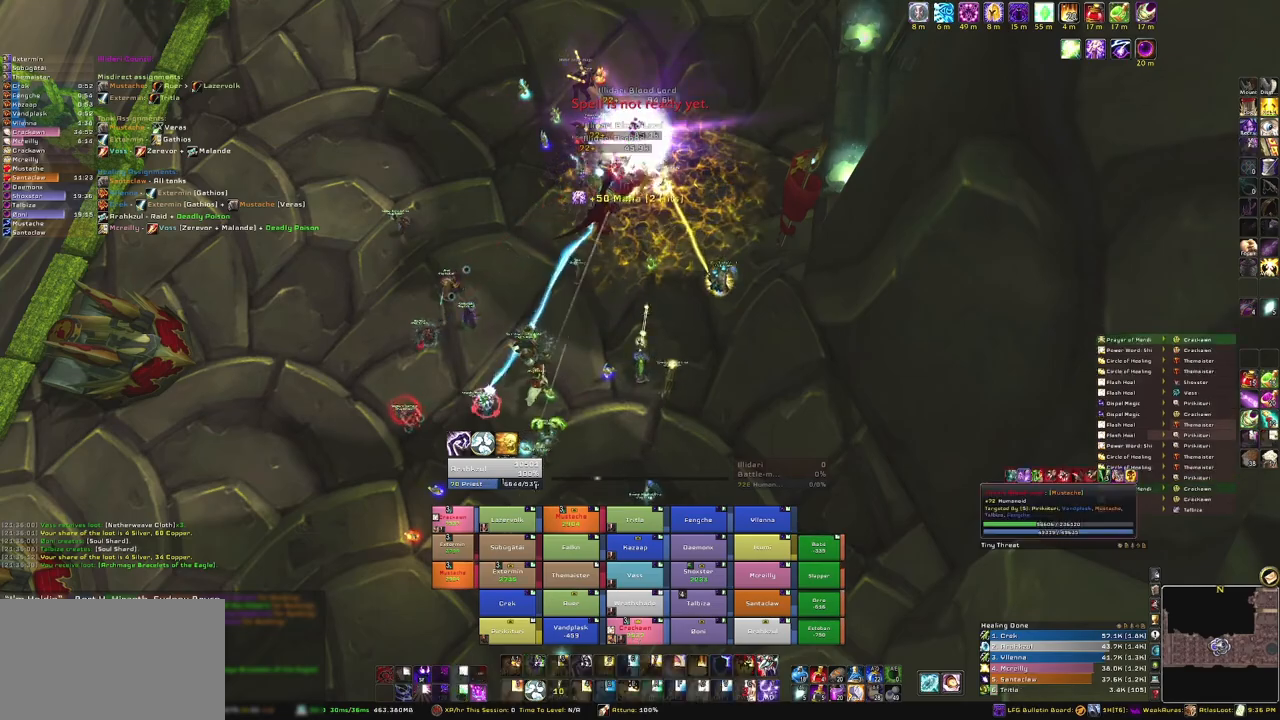
{"keys": [], "mouse": [], "events": [[33, "mouse_right", "down"], [100, "a", "down"], [233, "a", "up"], [267, "w", "down"], [334, "mouse_right", "up"], [434, "w", "up"]]}